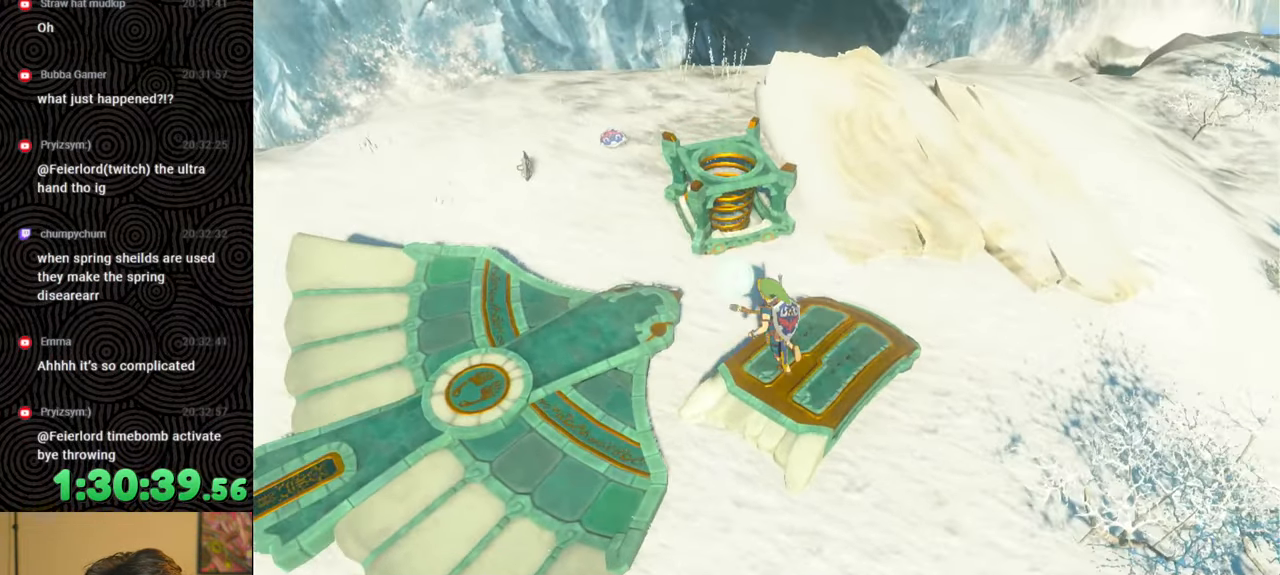
Gameplay with a controller (Nintendo layout); each line is a JSON object with the inputs held at the frame after it. "events" lists button and stick changes between this image and that frame as [ms after this image, input, new state], when the widget could be followed in between. Not read: L3 R3.
{"buttons": [], "left_stick": "left", "right_stick": "right", "events": [[233, "left_stick", "left"]]}
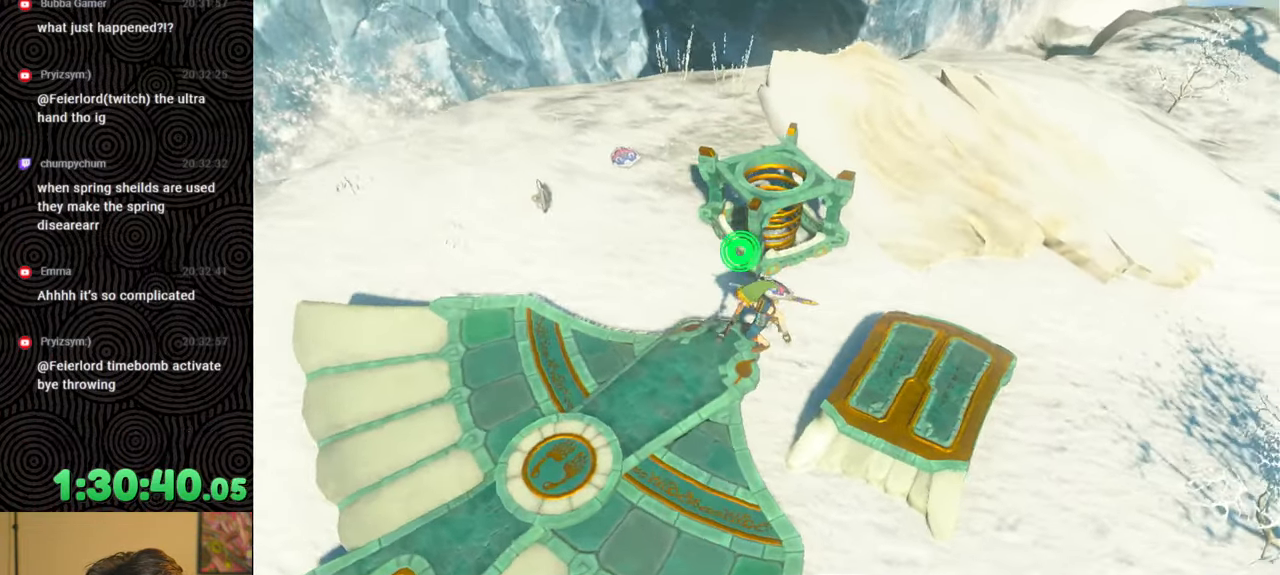
{"buttons": [], "left_stick": "up-left", "right_stick": "center", "events": [[117, "right_stick", "center"], [483, "left_stick", "up-left"]]}
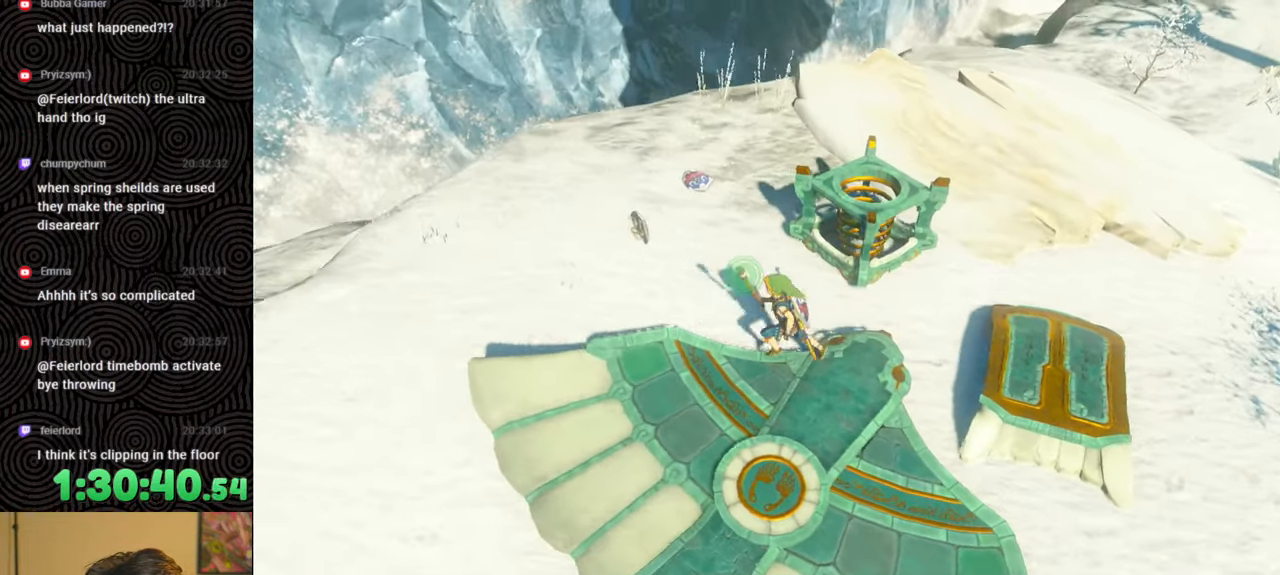
{"buttons": [], "left_stick": "up", "right_stick": "right", "events": [[167, "left_stick", "up"], [167, "right_stick", "down-right"], [483, "right_stick", "right"]]}
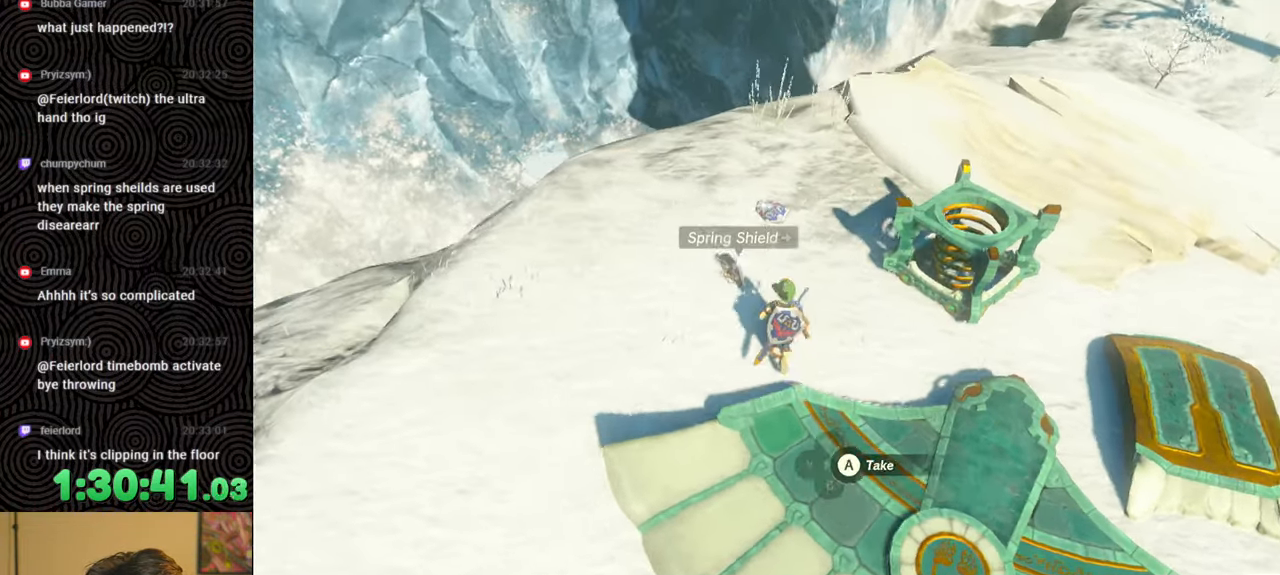
{"buttons": [], "left_stick": "up", "right_stick": "up", "events": [[217, "right_stick", "up-right"], [350, "right_stick", "up"]]}
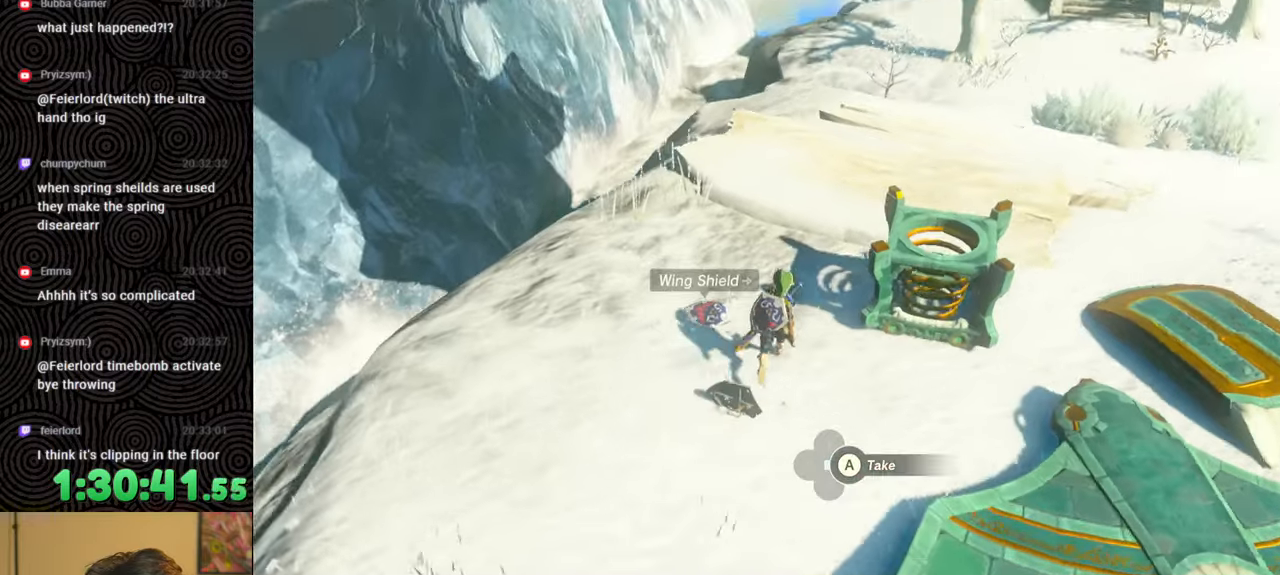
{"buttons": [], "left_stick": "up", "right_stick": "right", "events": [[117, "right_stick", "center"], [483, "right_stick", "right"]]}
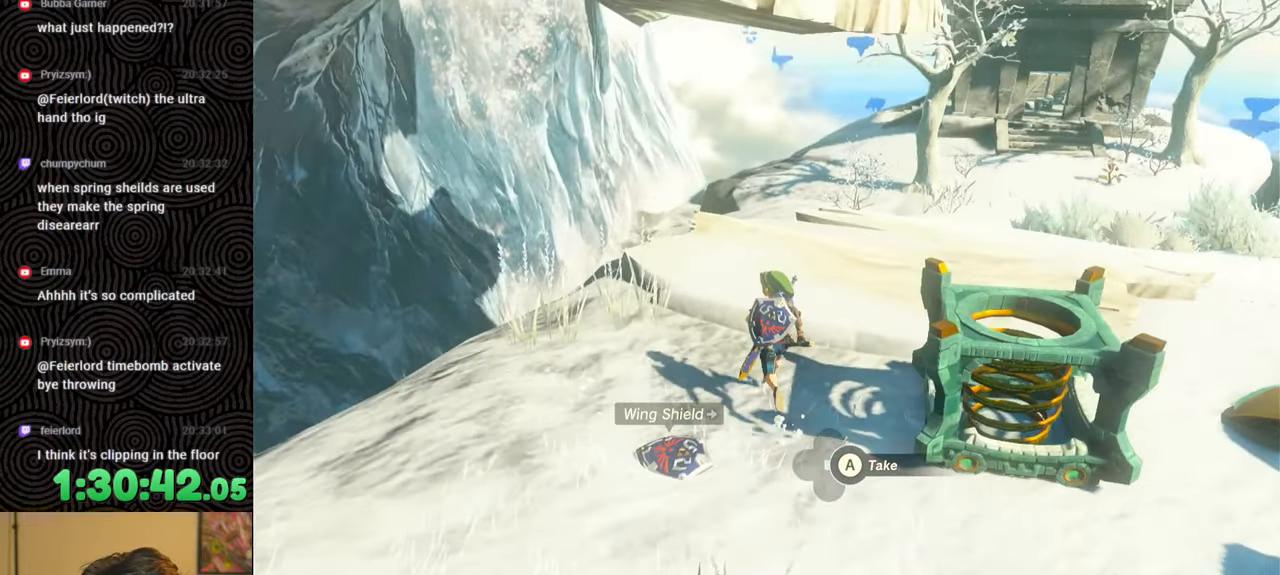
{"buttons": [], "left_stick": "down-right", "right_stick": "right", "events": [[17, "left_stick", "center"], [317, "left_stick", "down-right"]]}
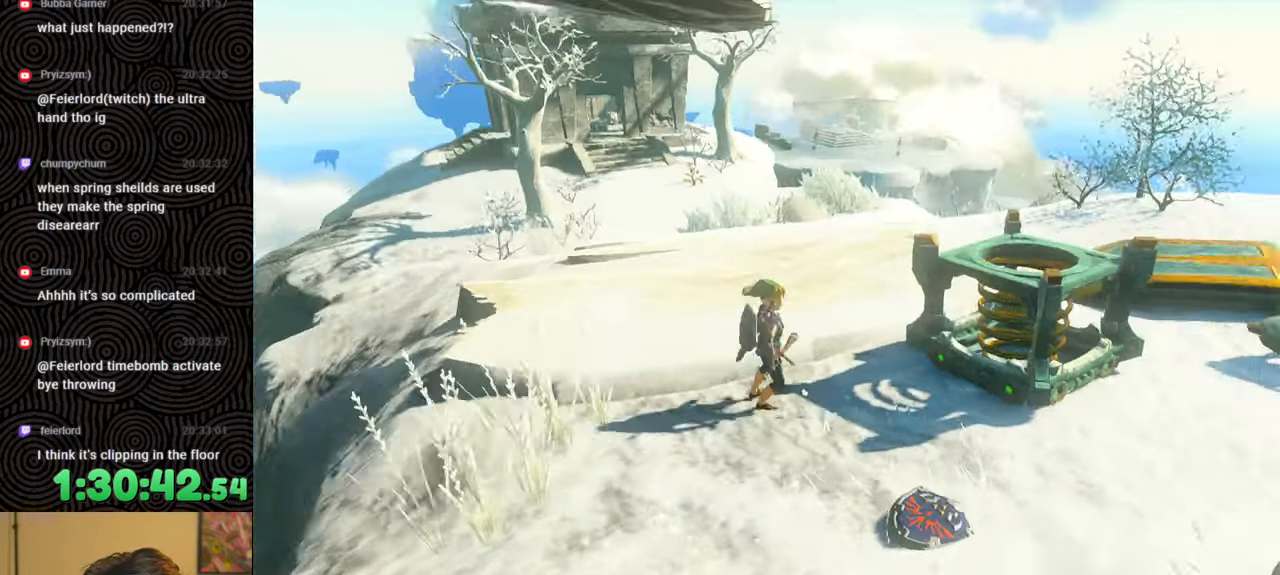
{"buttons": [], "left_stick": "right", "right_stick": "center", "events": [[217, "right_stick", "center"], [467, "left_stick", "right"]]}
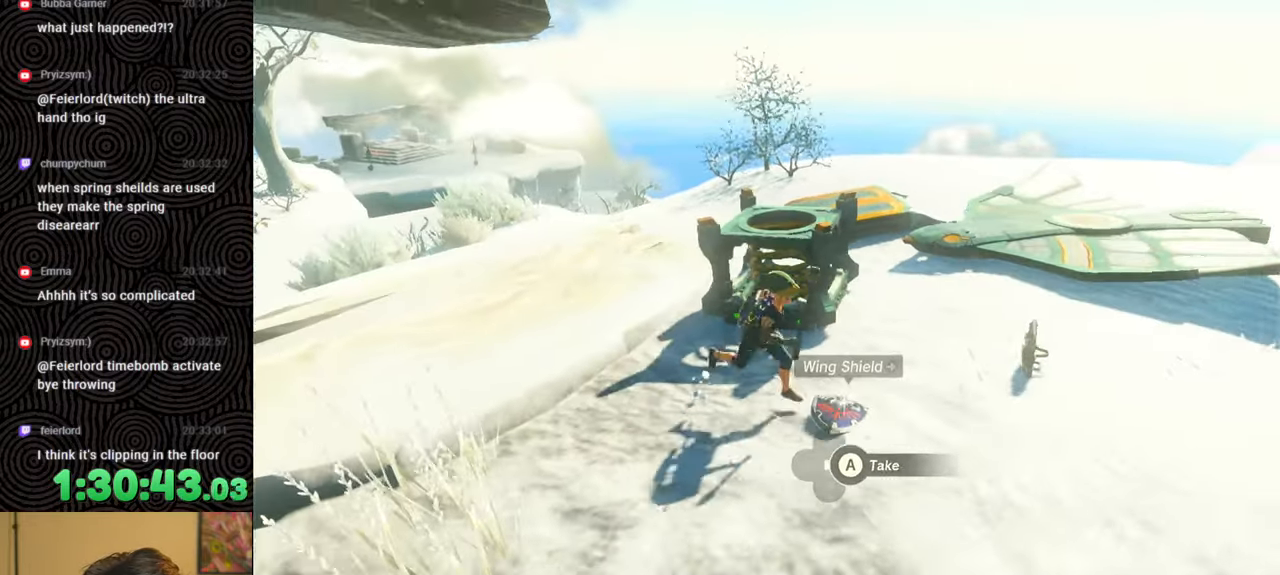
{"buttons": [], "left_stick": "right", "right_stick": "right", "events": [[300, "right_stick", "right"]]}
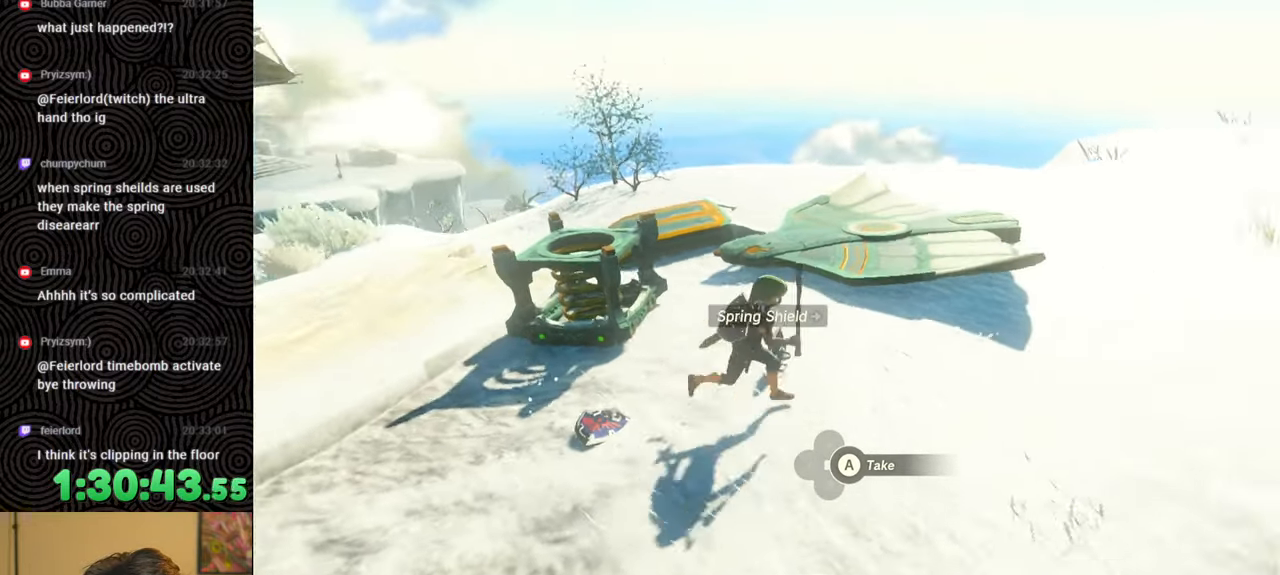
{"buttons": [], "left_stick": "up", "right_stick": "center", "events": [[250, "right_stick", "up-right"], [283, "left_stick", "up-right"], [450, "left_stick", "up"], [500, "right_stick", "center"]]}
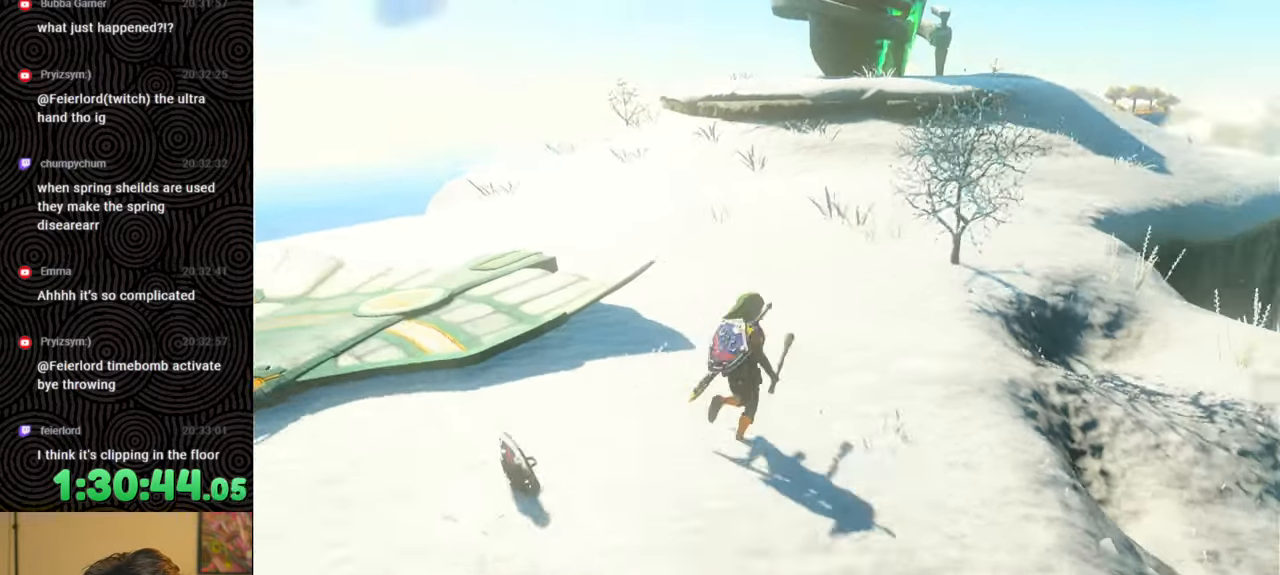
{"buttons": [], "left_stick": "up", "right_stick": "center", "events": []}
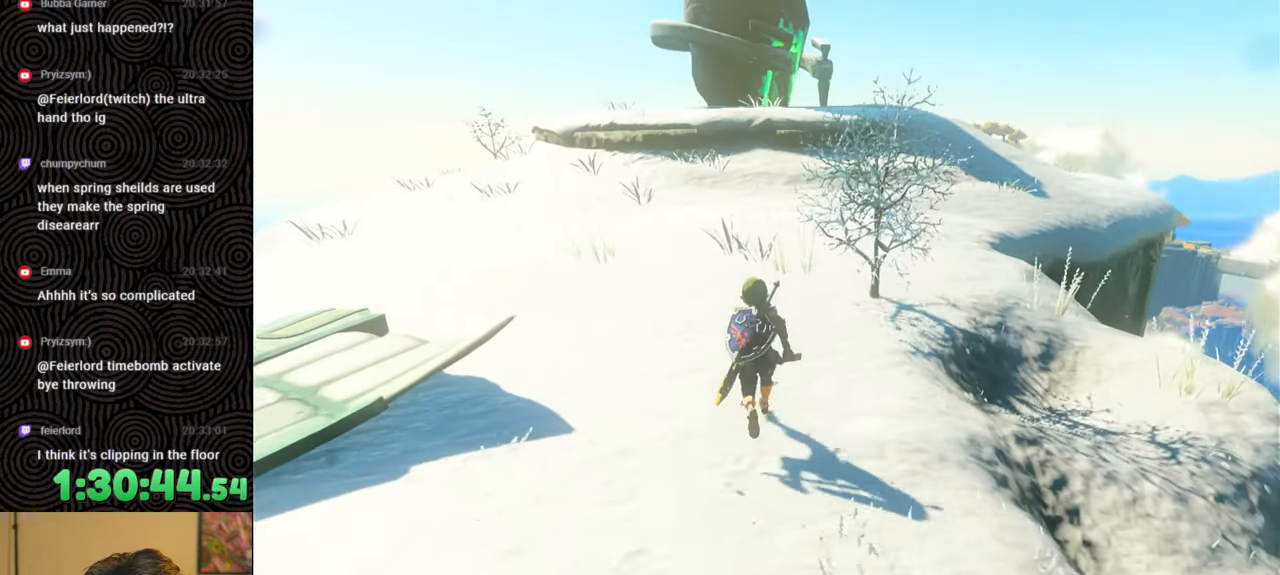
{"buttons": ["B"], "left_stick": "up", "right_stick": "center", "events": [[17, "right_stick", "down-right"], [167, "right_stick", "center"], [317, "B", "down"]]}
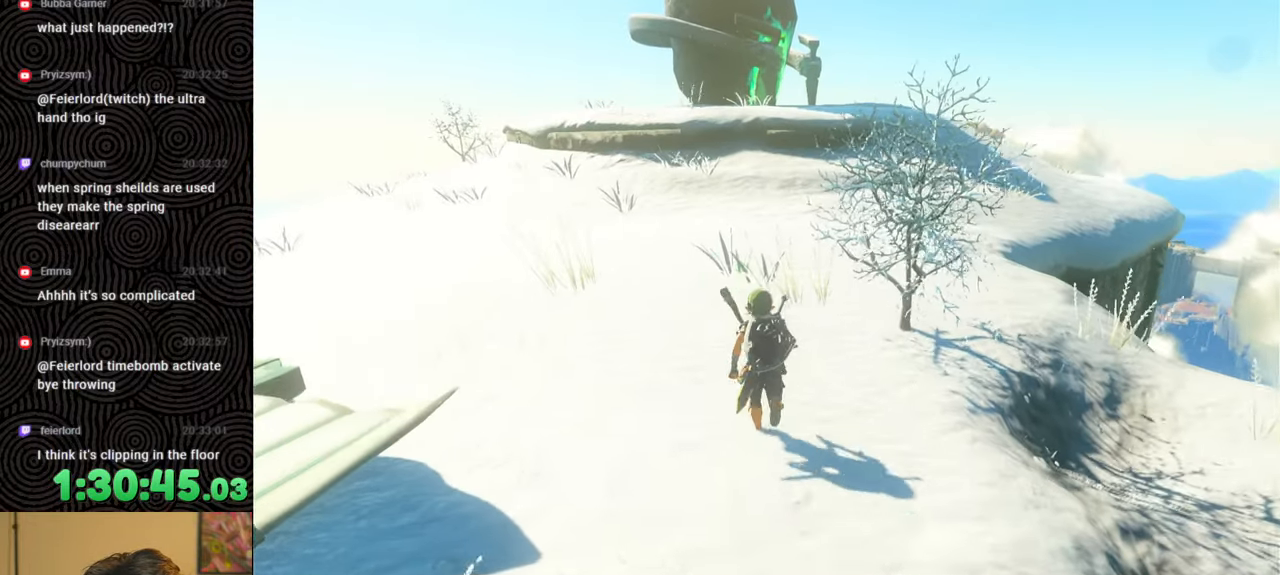
{"buttons": ["B"], "left_stick": "up", "right_stick": "center", "events": []}
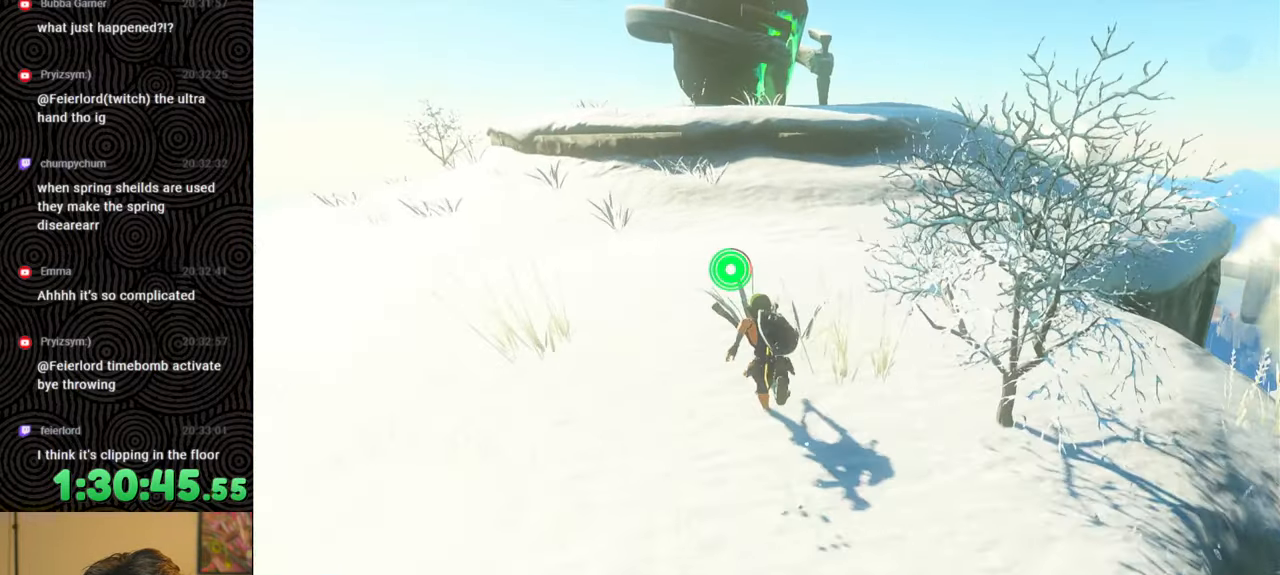
{"buttons": ["B"], "left_stick": "up", "right_stick": "center", "events": []}
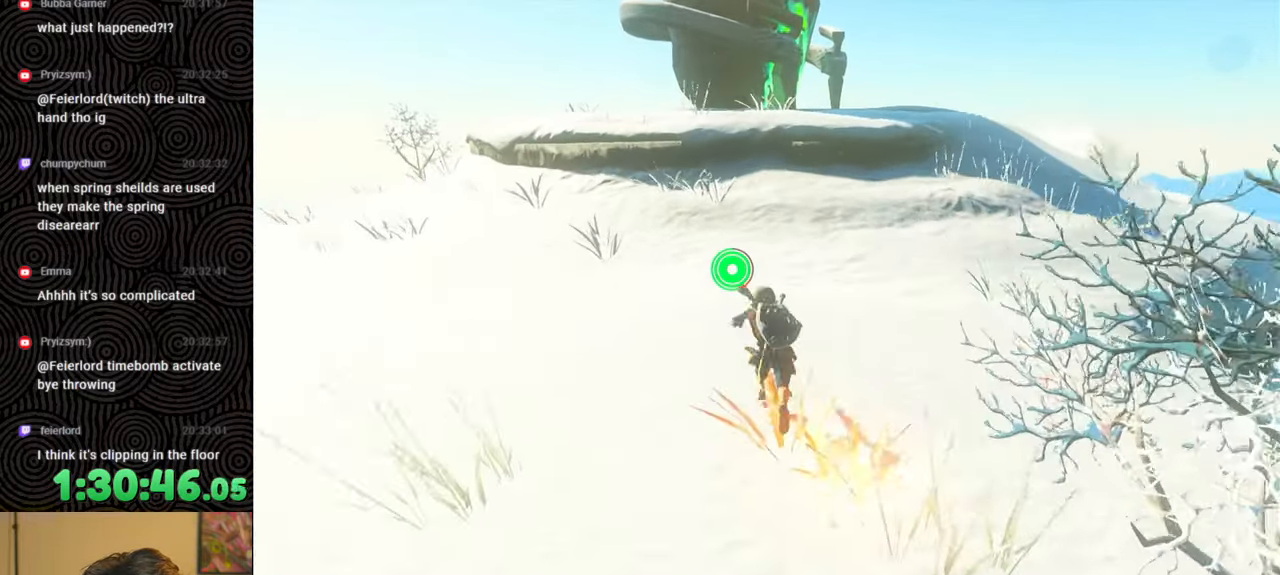
{"buttons": ["B"], "left_stick": "up", "right_stick": "center", "events": []}
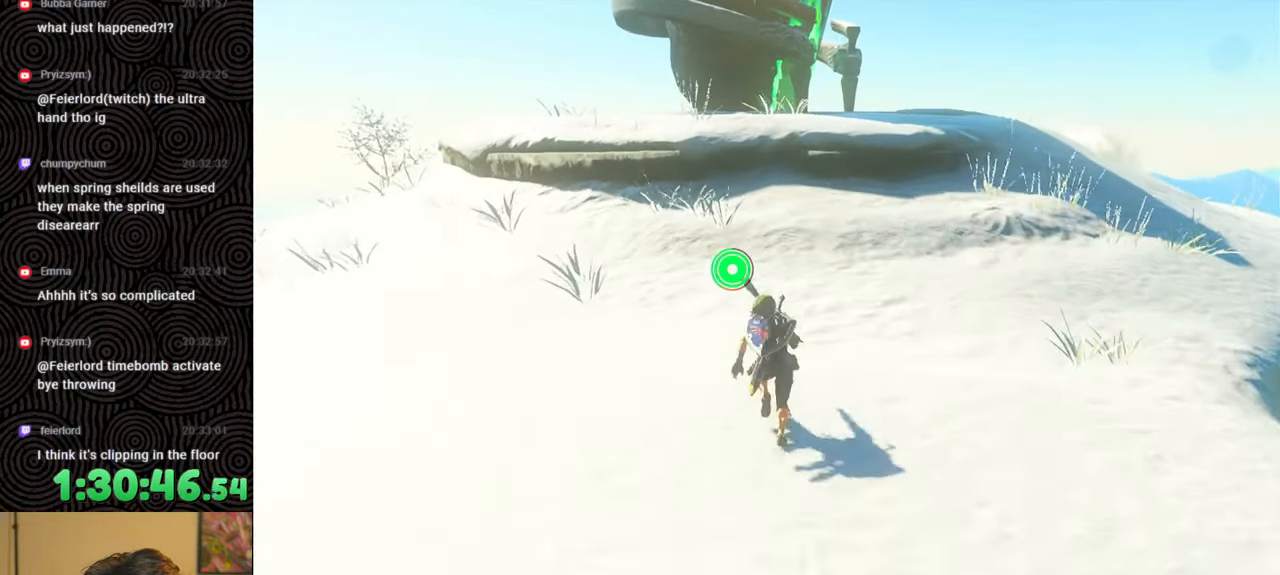
{"buttons": ["B"], "left_stick": "up", "right_stick": "center", "events": []}
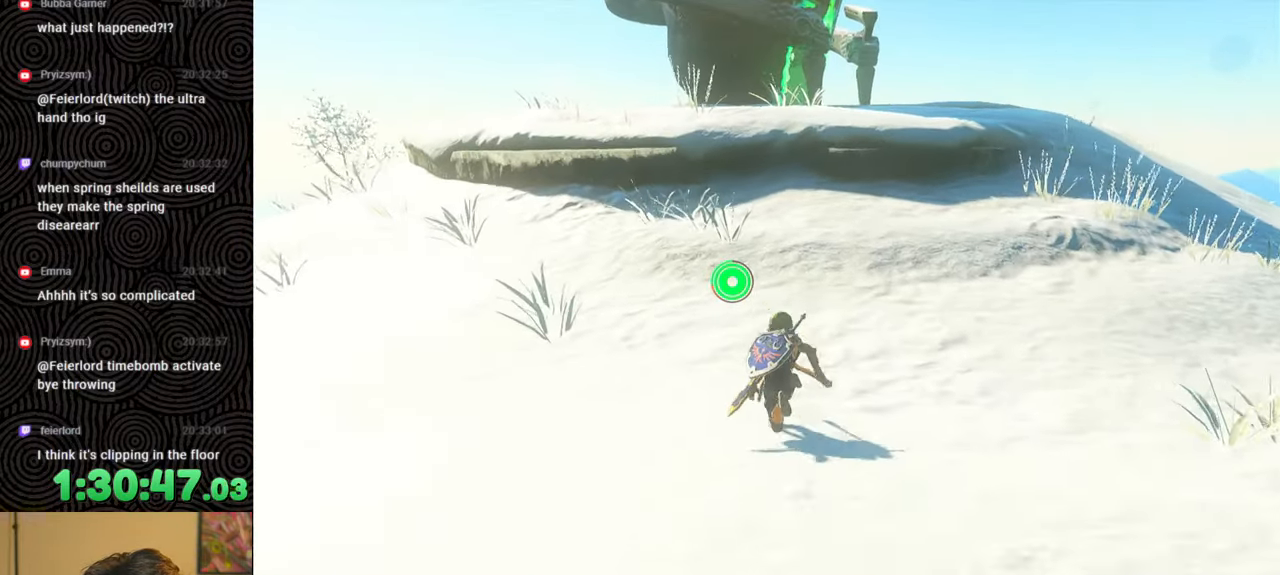
{"buttons": ["B"], "left_stick": "up", "right_stick": "center", "events": []}
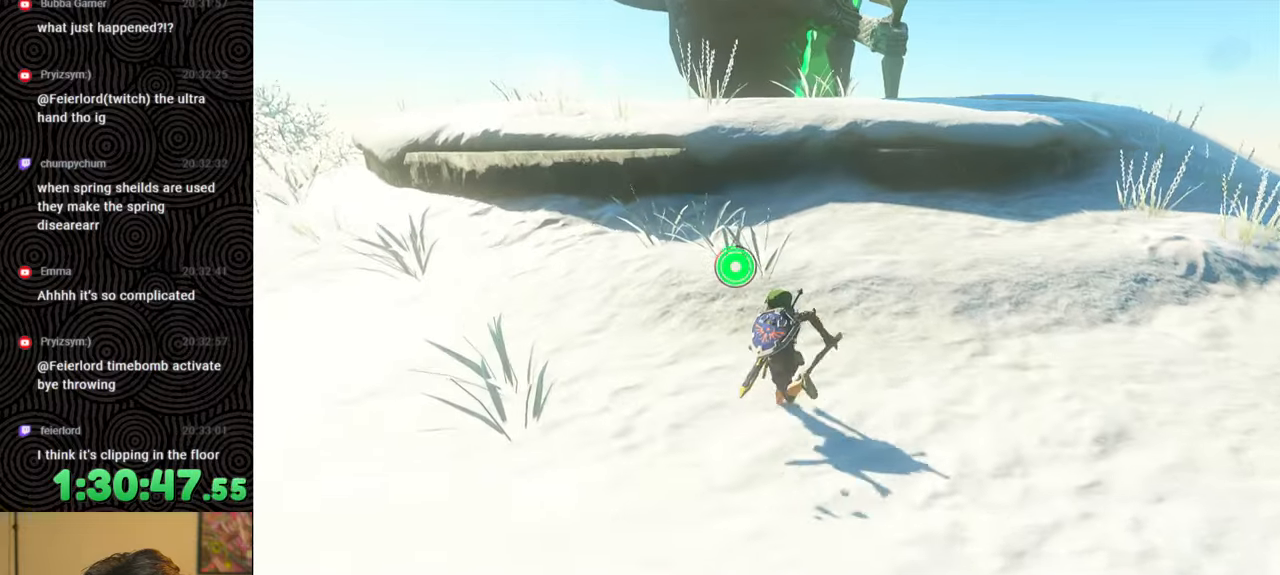
{"buttons": [], "left_stick": "down-right", "right_stick": "right", "events": [[183, "B", "up"], [183, "left_stick", "right"], [183, "right_stick", "right"], [283, "left_stick", "down-right"]]}
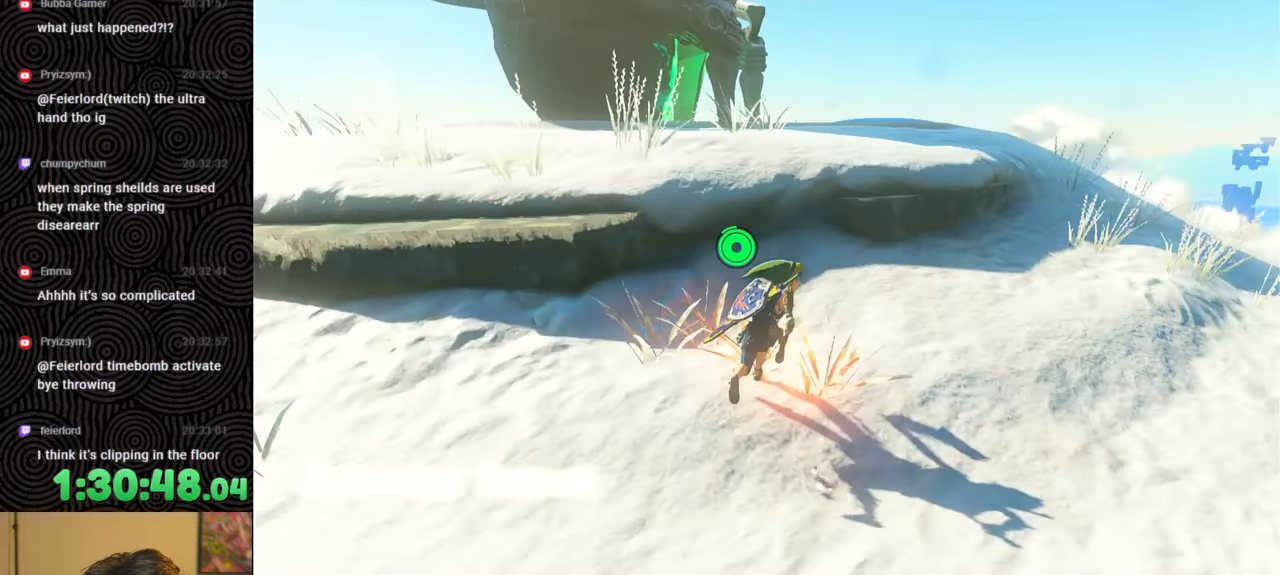
{"buttons": ["B"], "left_stick": "right", "right_stick": "right", "events": [[317, "left_stick", "right"], [400, "B", "down"]]}
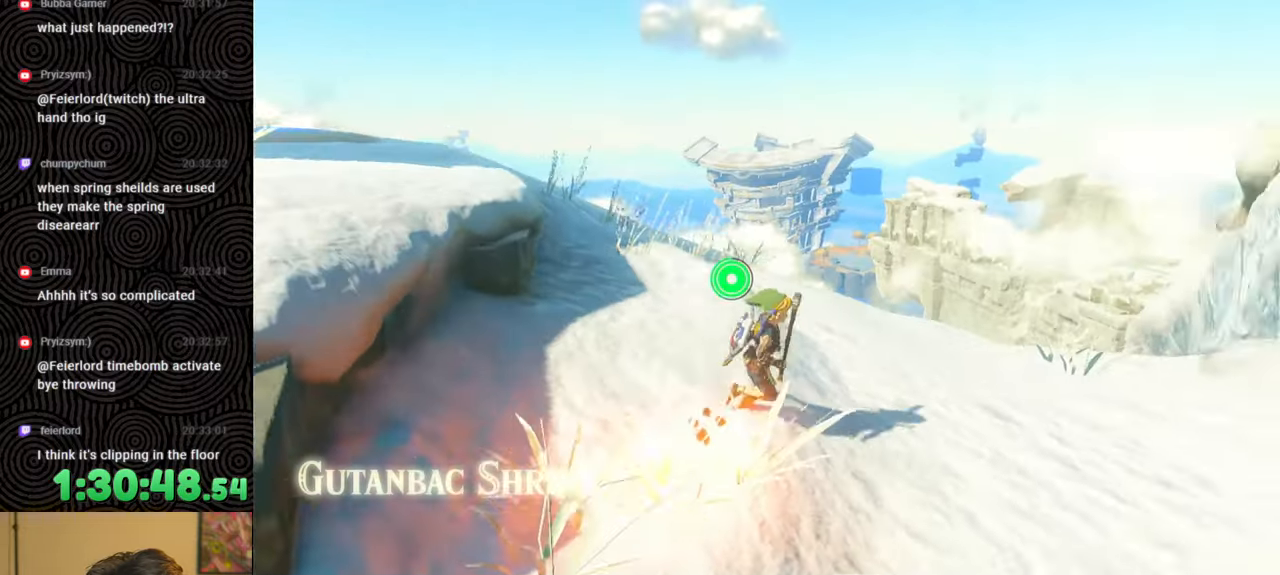
{"buttons": ["B"], "left_stick": "up", "right_stick": "right", "events": [[150, "left_stick", "up-right"], [367, "left_stick", "up"]]}
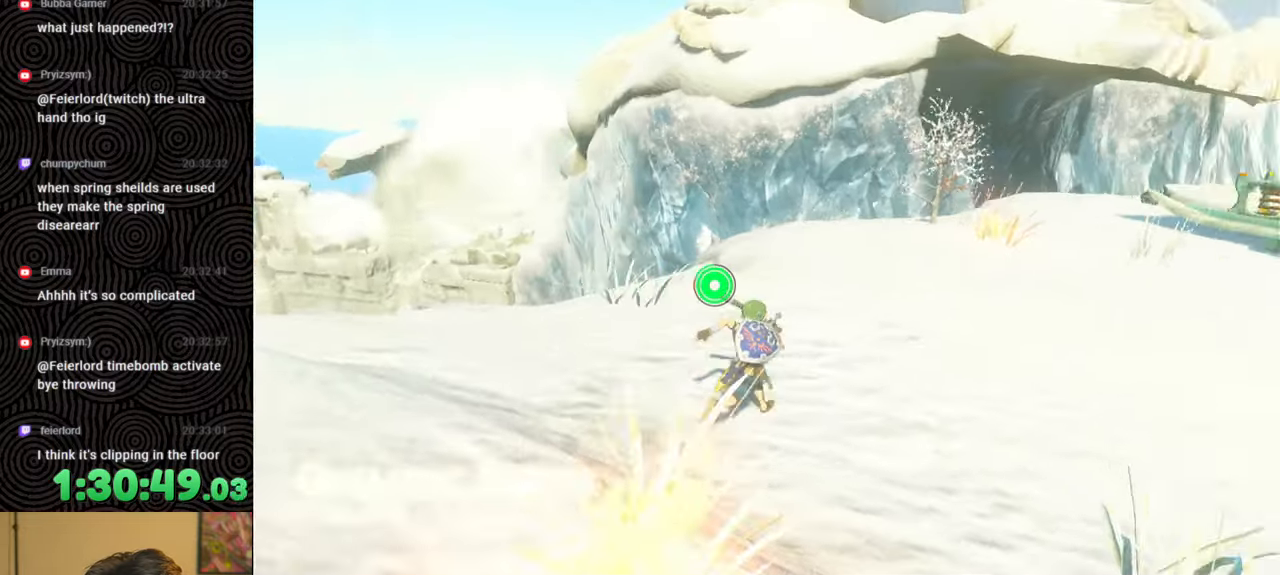
{"buttons": ["B"], "left_stick": "up", "right_stick": "center", "events": [[217, "right_stick", "center"]]}
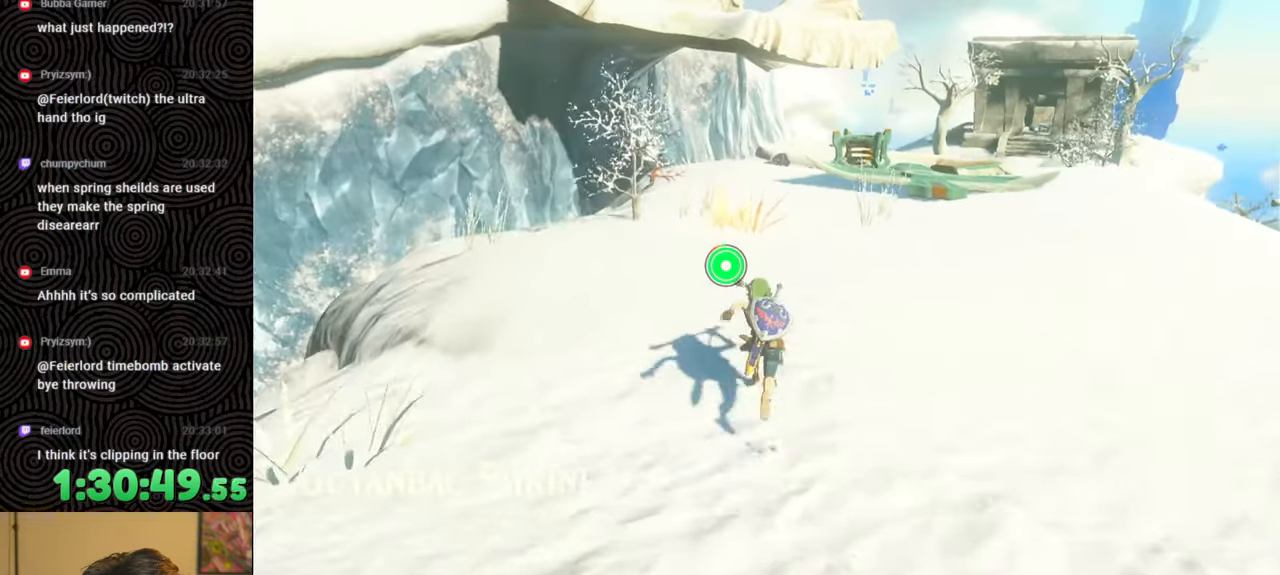
{"buttons": ["L1"], "left_stick": "up", "right_stick": "center", "events": [[233, "B", "up"], [417, "L1", "down"]]}
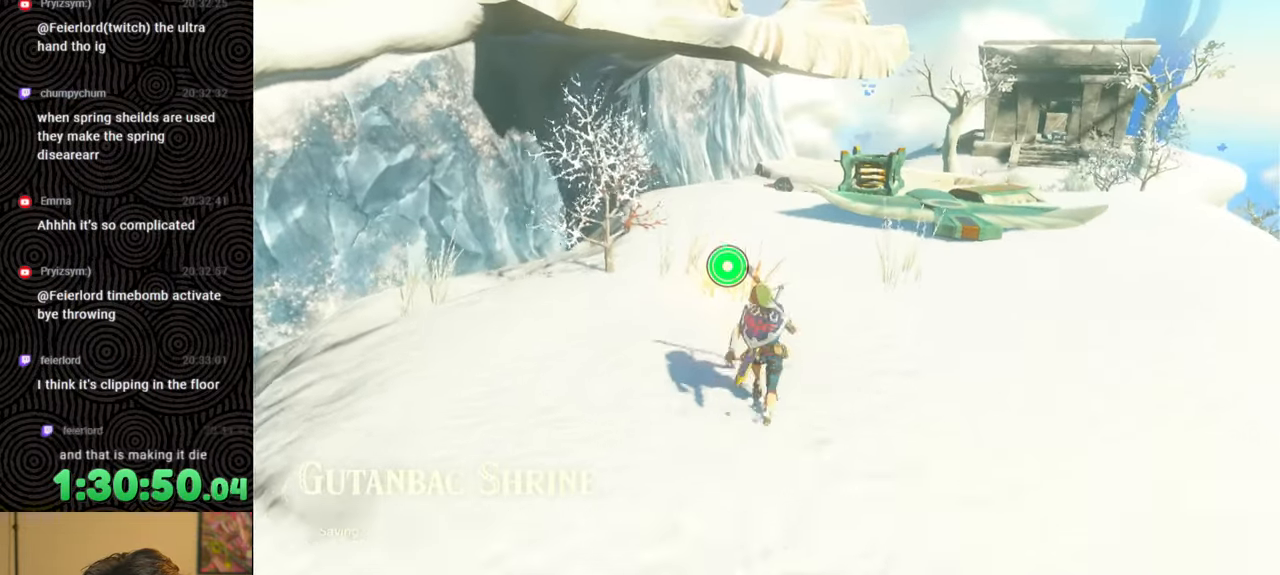
{"buttons": [], "left_stick": "up", "right_stick": "center", "events": [[233, "right_stick", "right"], [350, "L1", "up"], [367, "right_stick", "center"]]}
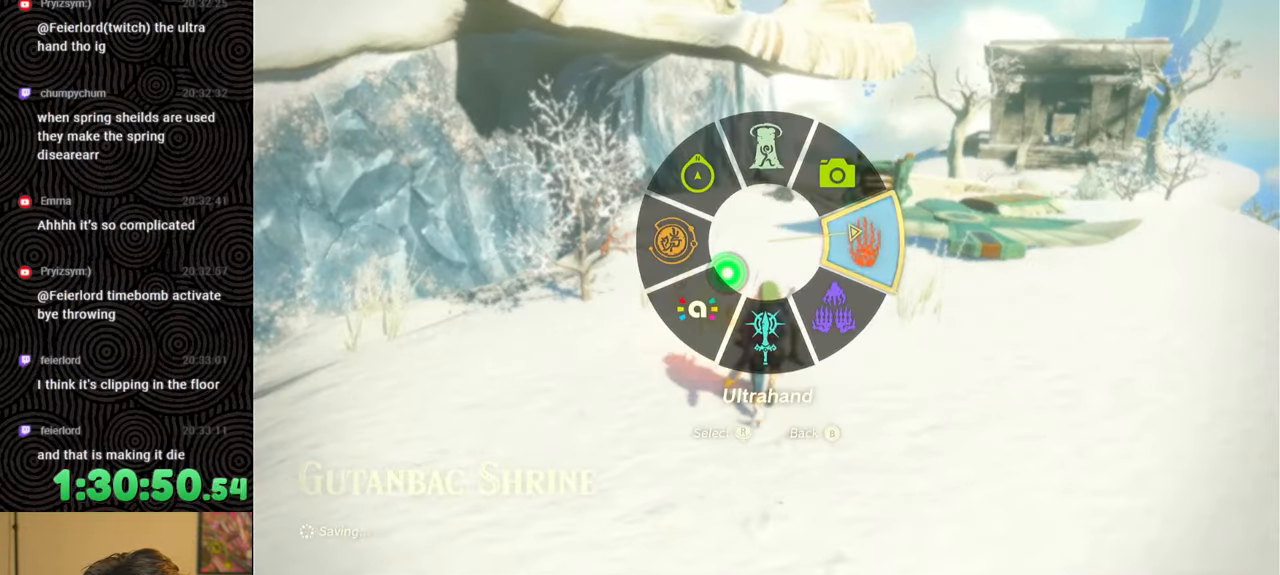
{"buttons": [], "left_stick": "up", "right_stick": "center", "events": [[17, "right_stick", "right"], [183, "right_stick", "center"]]}
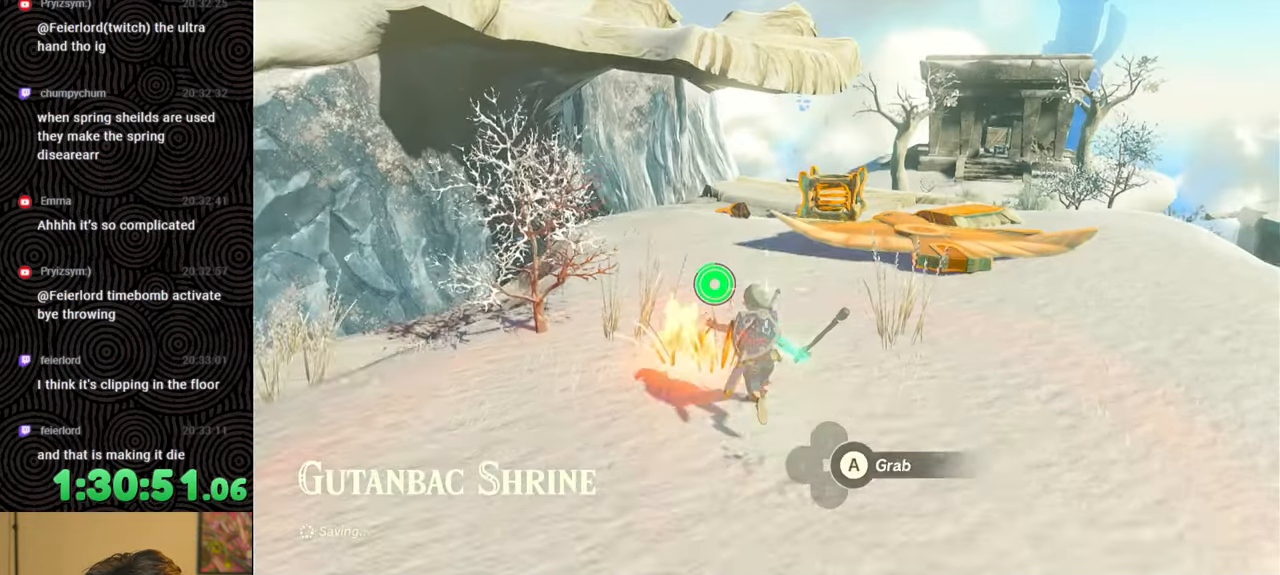
{"buttons": [], "left_stick": "up", "right_stick": "center", "events": [[250, "right_stick", "up"], [350, "right_stick", "center"]]}
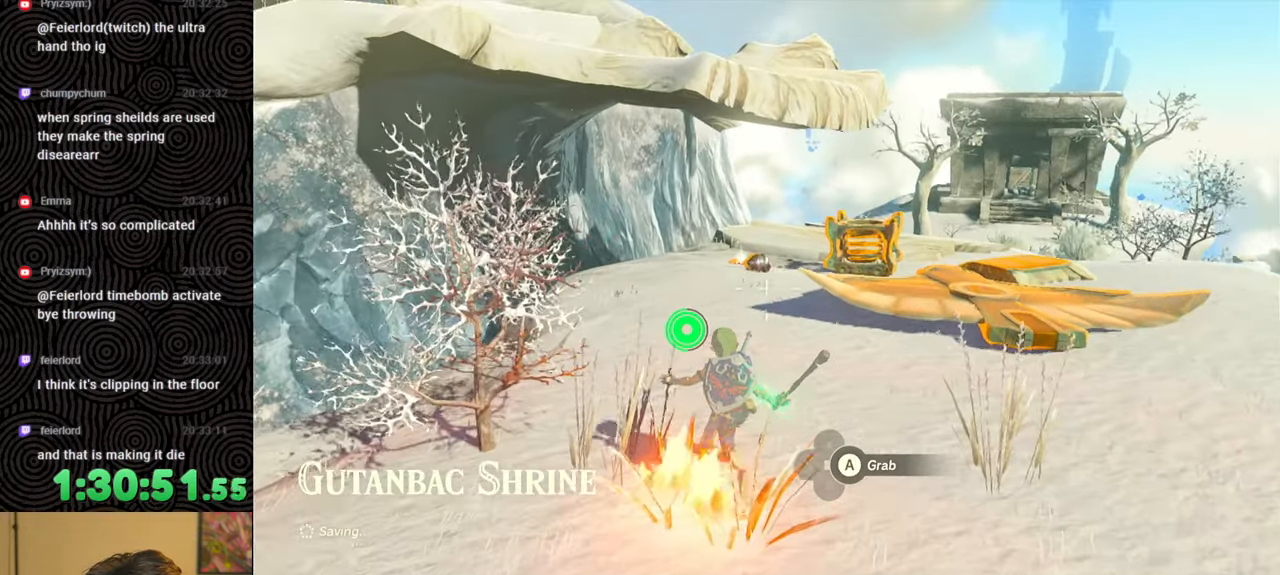
{"buttons": [], "left_stick": "up", "right_stick": "center", "events": []}
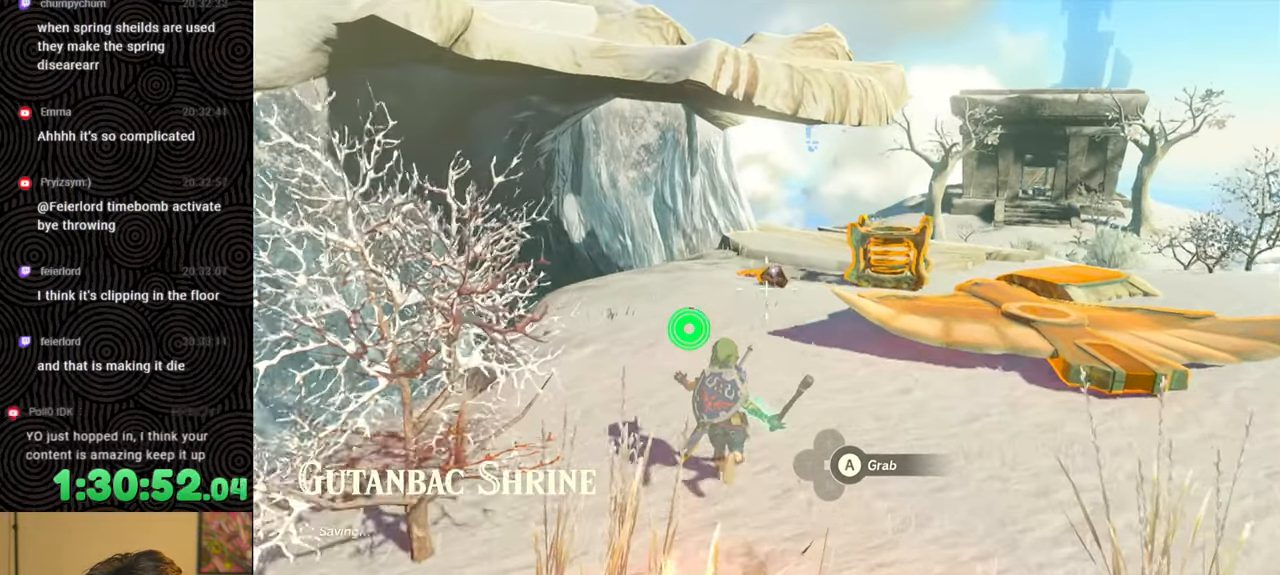
{"buttons": [], "left_stick": "up", "right_stick": "center", "events": [[83, "A", "down"], [183, "A", "up"]]}
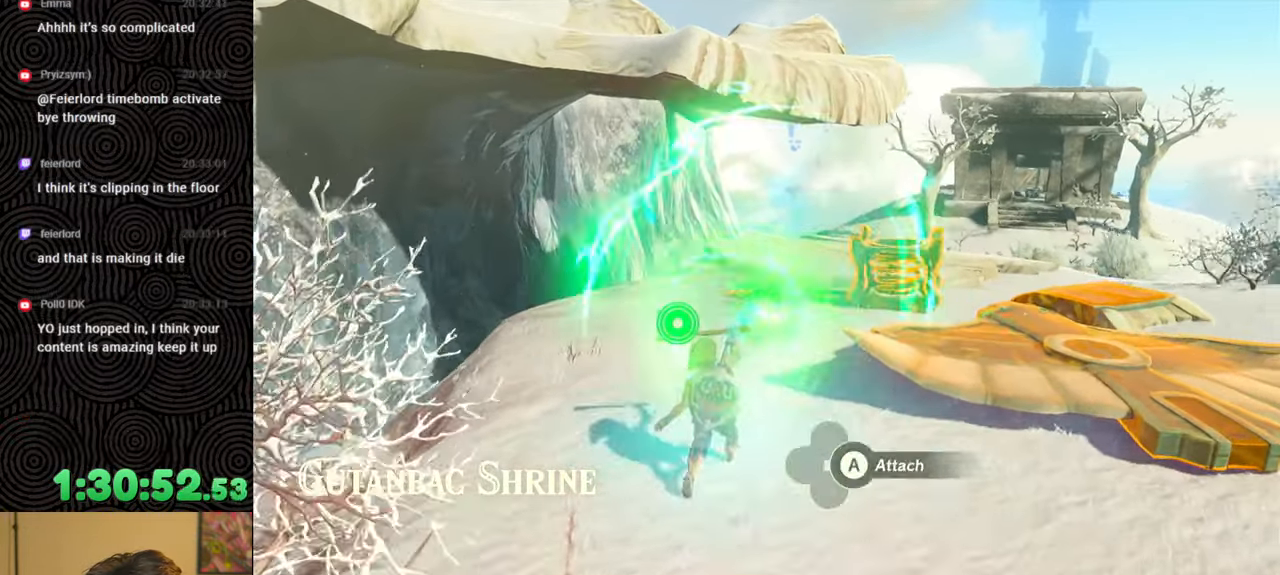
{"buttons": ["L1"], "left_stick": "left", "right_stick": "down", "events": [[217, "A", "down"], [333, "A", "up"], [417, "left_stick", "left"], [467, "right_stick", "down"], [483, "L1", "down"]]}
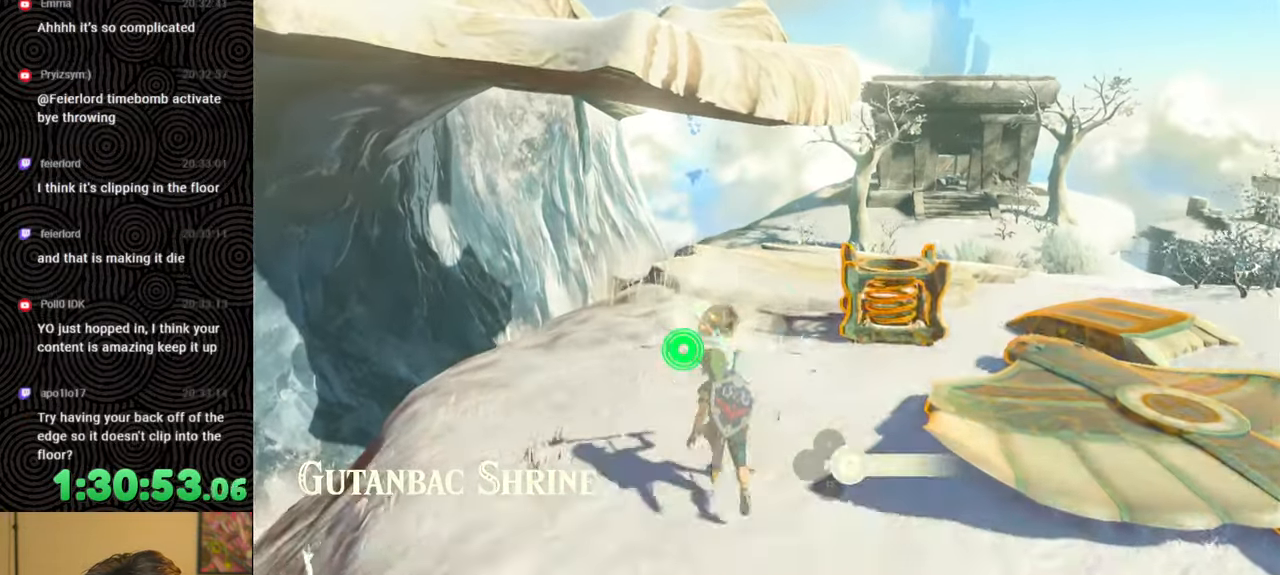
{"buttons": [], "left_stick": "center", "right_stick": "down-right", "events": [[33, "left_stick", "up-left"], [83, "L1", "up"], [117, "right_stick", "center"], [300, "right_stick", "down-right"], [450, "left_stick", "center"]]}
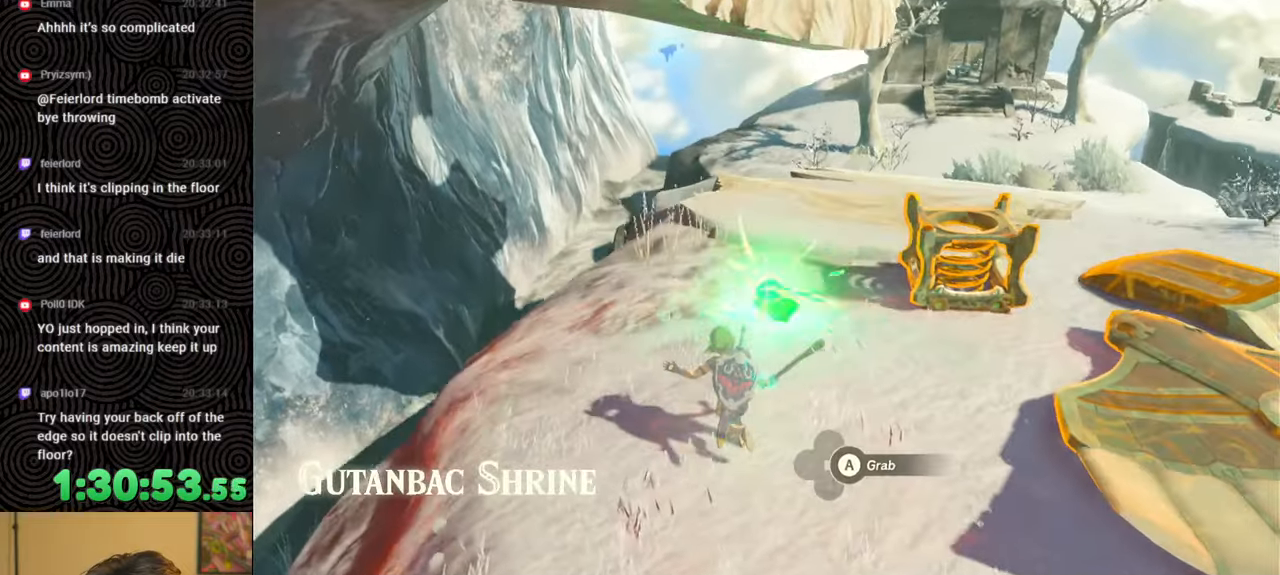
{"buttons": [], "left_stick": "up", "right_stick": "center", "events": [[17, "right_stick", "center"], [133, "right_stick", "down-right"], [183, "right_stick", "center"], [333, "A", "down"], [417, "A", "up"], [450, "left_stick", "up"]]}
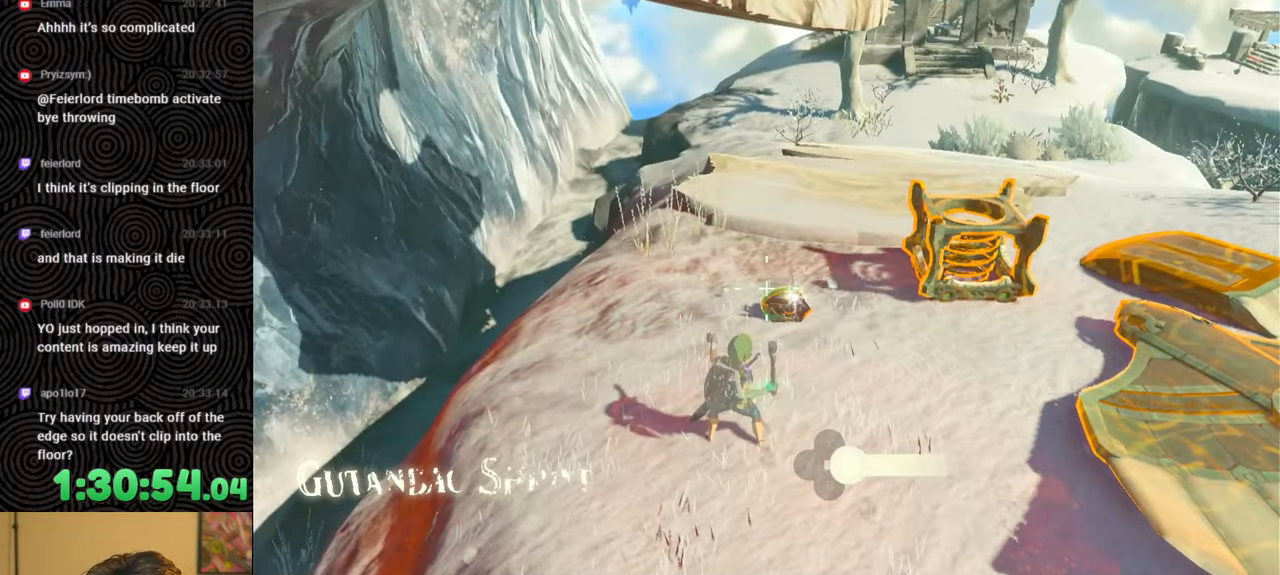
{"buttons": ["A"], "left_stick": "center", "right_stick": "center", "events": [[83, "right_stick", "down-right"], [300, "right_stick", "down"], [317, "left_stick", "center"], [433, "right_stick", "center"], [500, "A", "down"]]}